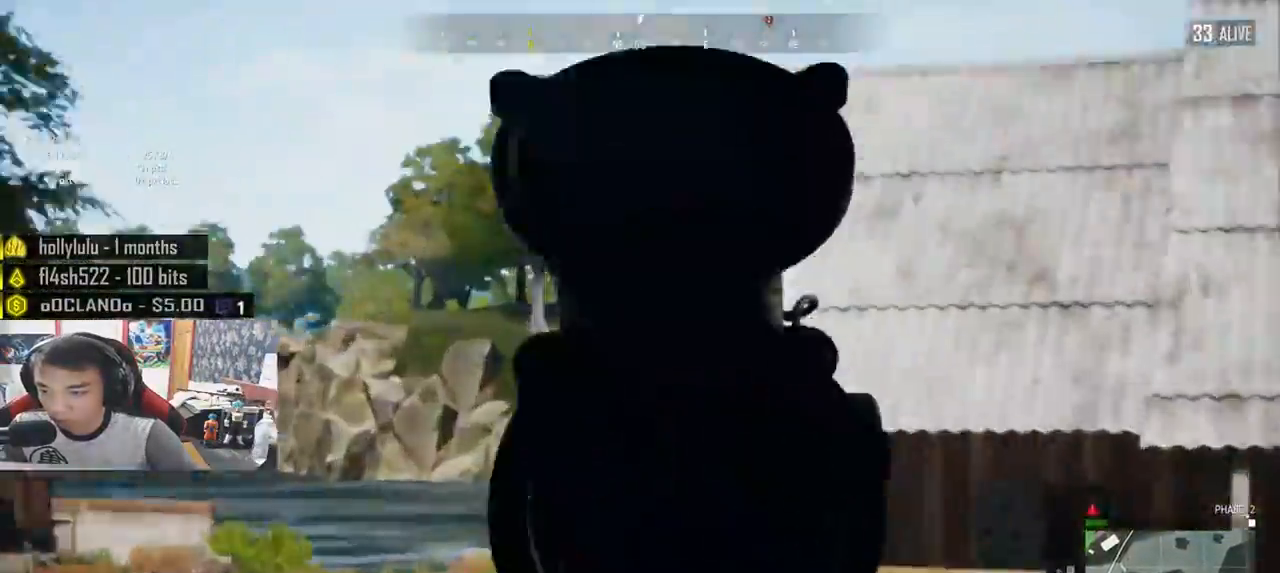
Gameplay with keyboard and mouse; each line is a JSON object with the keys and mouse buttons held at the frame after it. "events" lists presses ("down") and releases ("up") of "a", "c", "ctrl", "d", "e", "f", "q", "r", "s", "shift", "space", "tab", "v", "w", "x", "z", "mouse_left", "mouse_wheel", "mouse_right", "mouse_mb4" and "mouse_mb5" between this image and that frame as [ms after this image, input, new state], when the widget could be followed in between. "mouse_left", "mouse_wheel", "mouse_right", "mouse_mb4", "mouse_mb5" = the "left", "wheel", "right", "mb4", "mb5" buttons of the "mouse" list. No other keys are recorded. "wheel" means that the mouse wheel is clicked or scrolled. Mouse movement is not recorded.
{"keys": ["w"], "mouse": [], "events": [[150, "a", "up"], [333, "mouse_right", "down"], [417, "mouse_right", "up"]]}
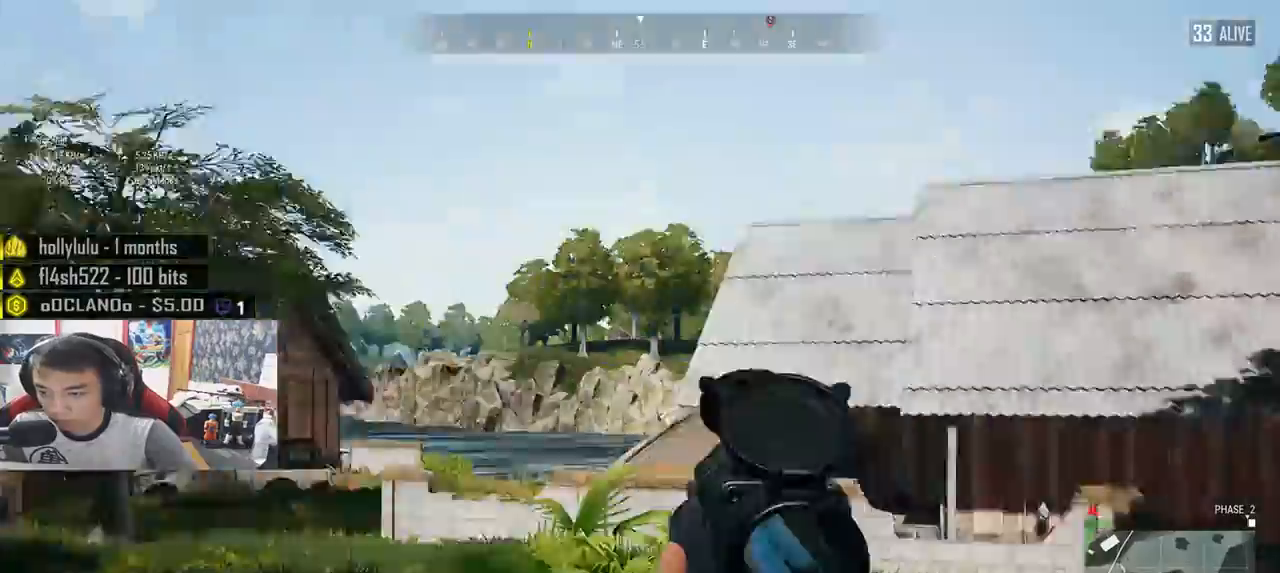
{"keys": ["w"], "mouse": [], "events": [[100, "d", "down"], [250, "d", "up"]]}
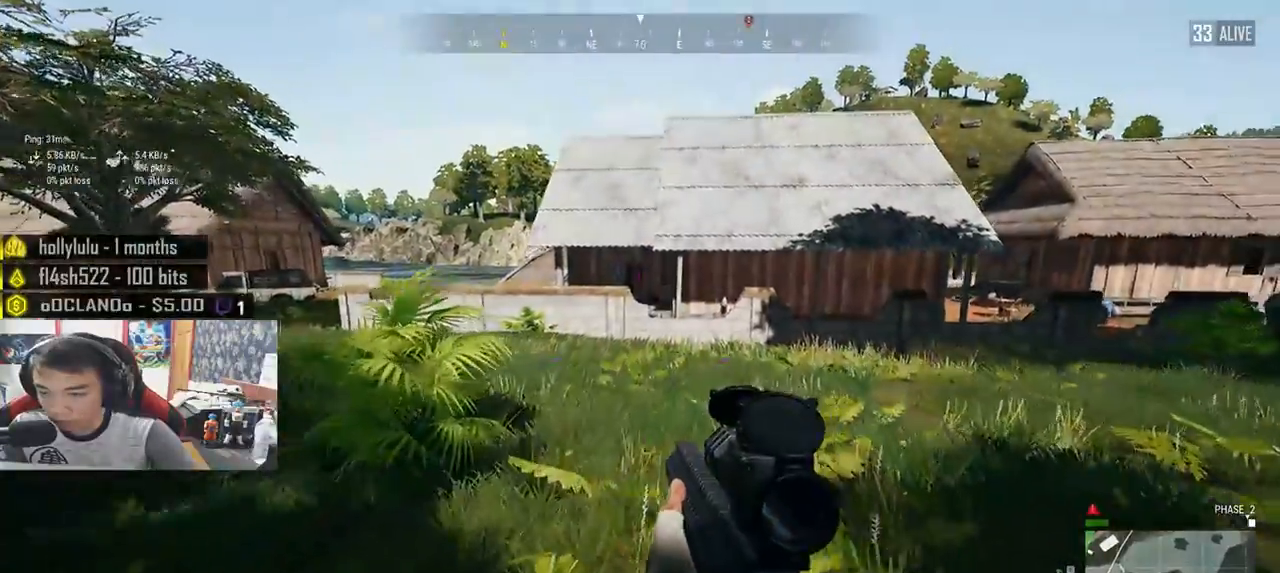
{"keys": ["w"], "mouse": [], "events": []}
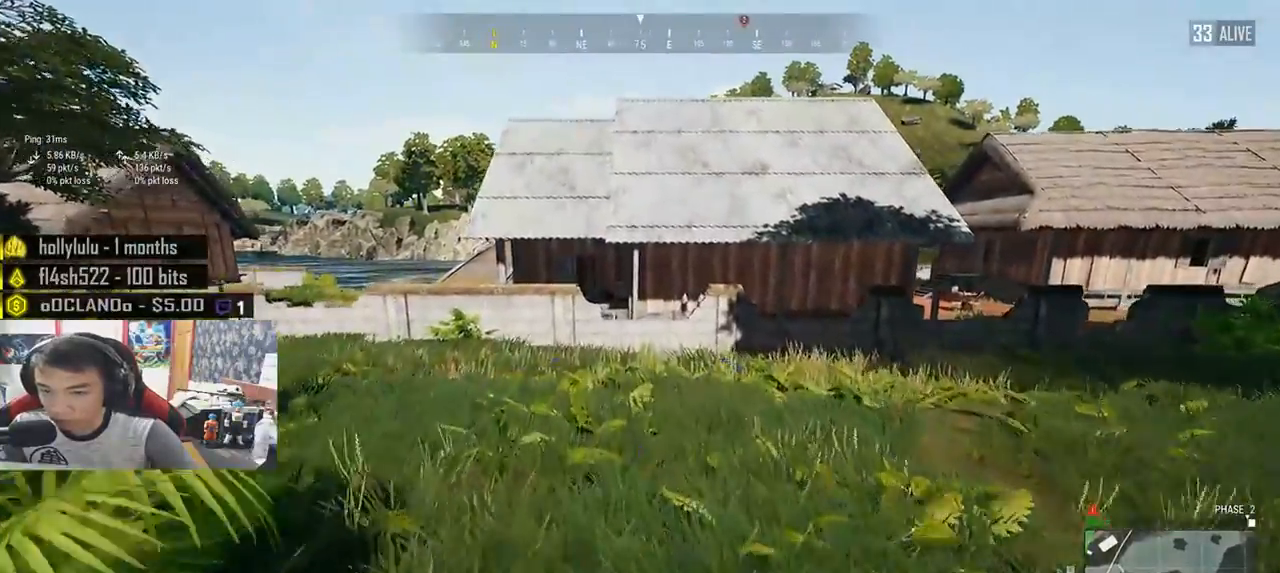
{"keys": ["shift", "space", "w"], "mouse": [], "events": [[50, "shift", "down"], [383, "space", "down"]]}
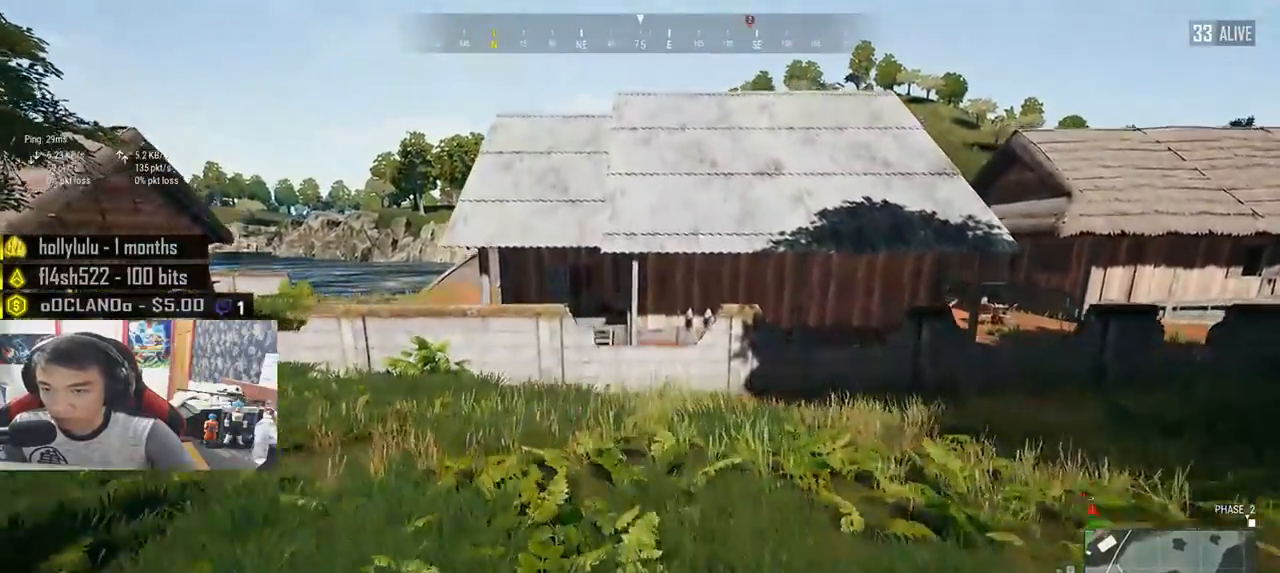
{"keys": ["shift", "w"], "mouse": [], "events": [[33, "space", "up"]]}
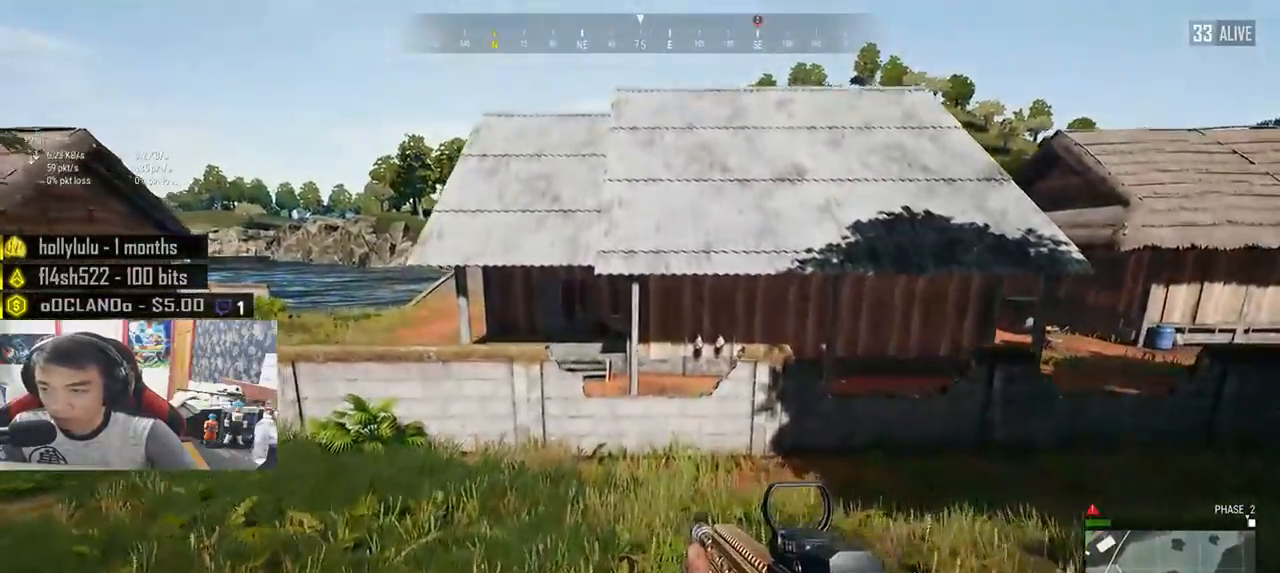
{"keys": ["shift", "w"], "mouse": [], "events": []}
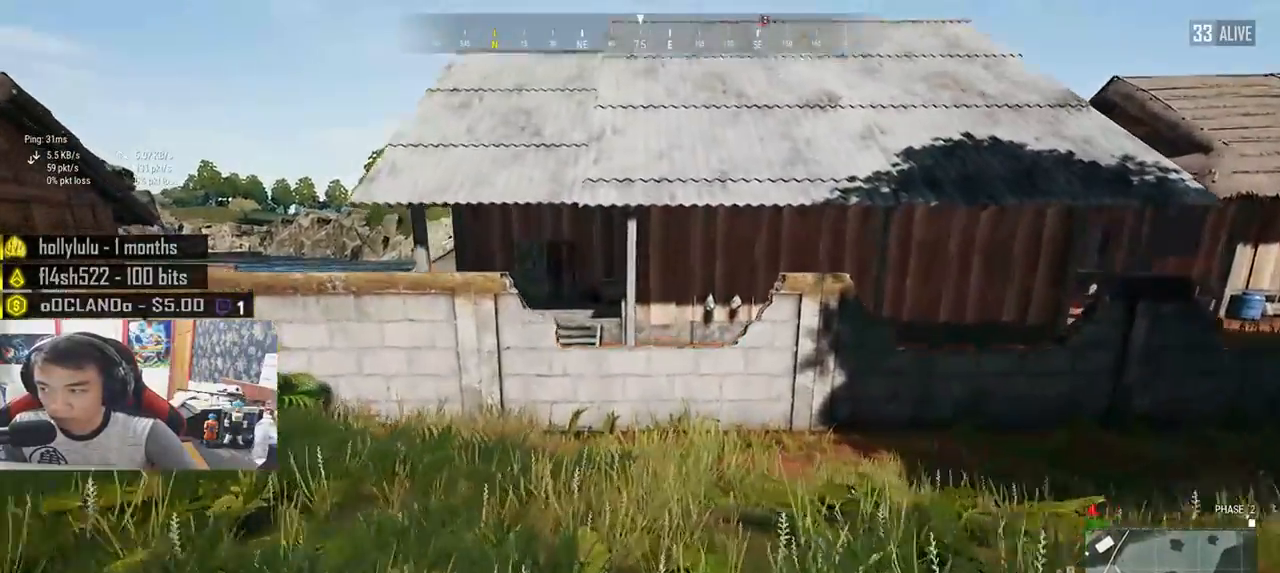
{"keys": ["shift", "w"], "mouse": [], "events": []}
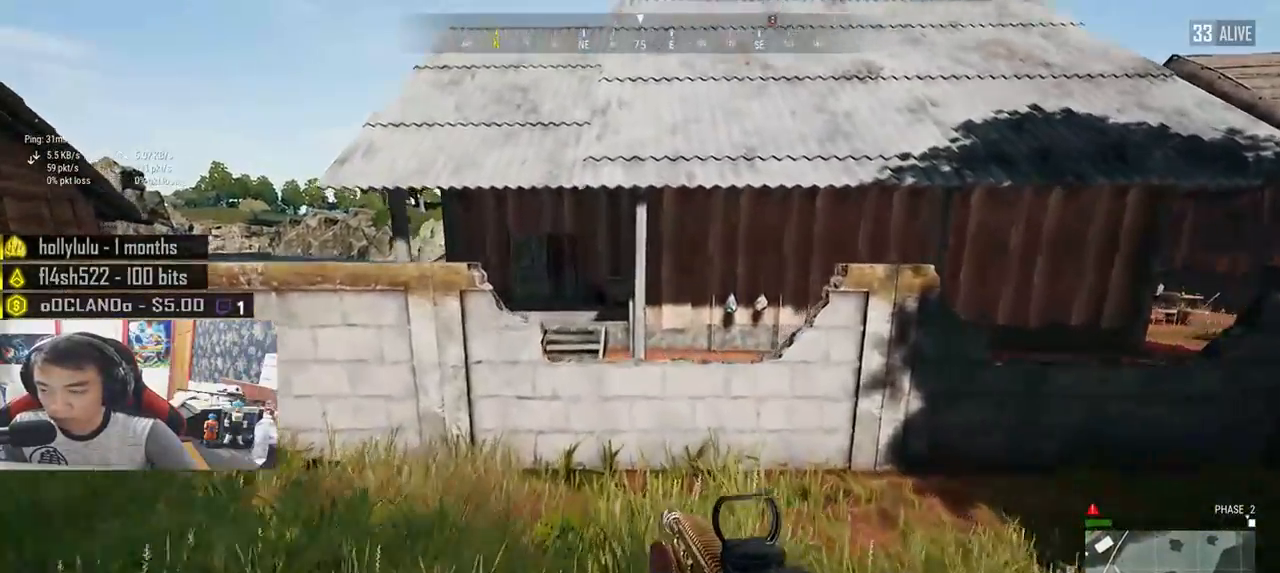
{"keys": ["shift", "space", "w"], "mouse": [], "events": [[383, "space", "down"]]}
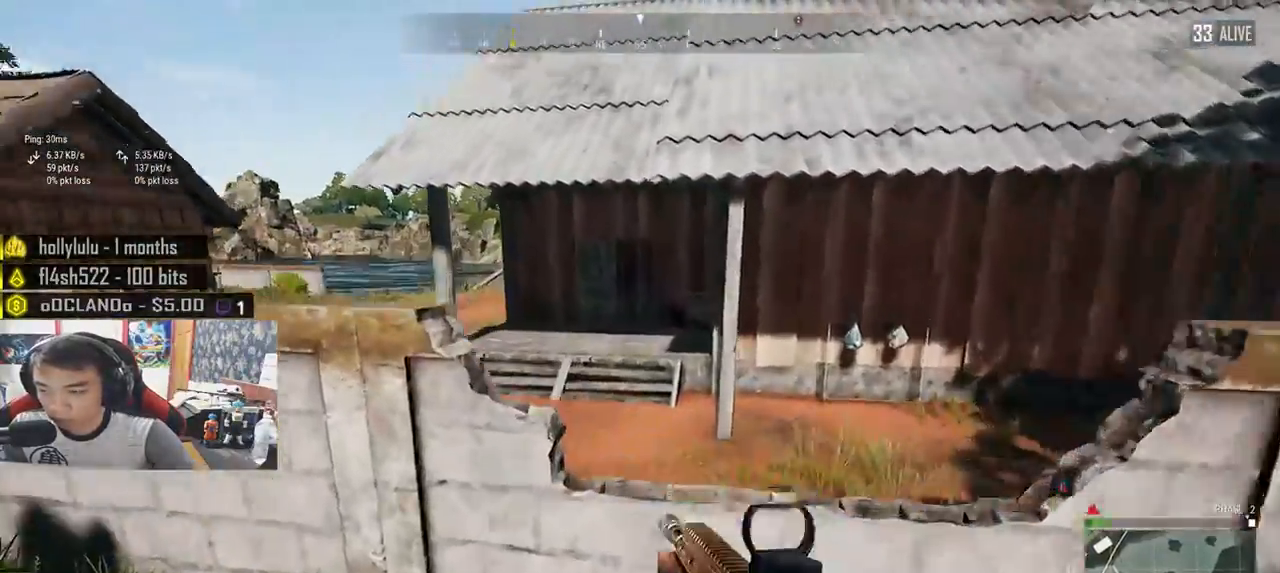
{"keys": ["shift", "w"], "mouse": [], "events": [[33, "space", "up"]]}
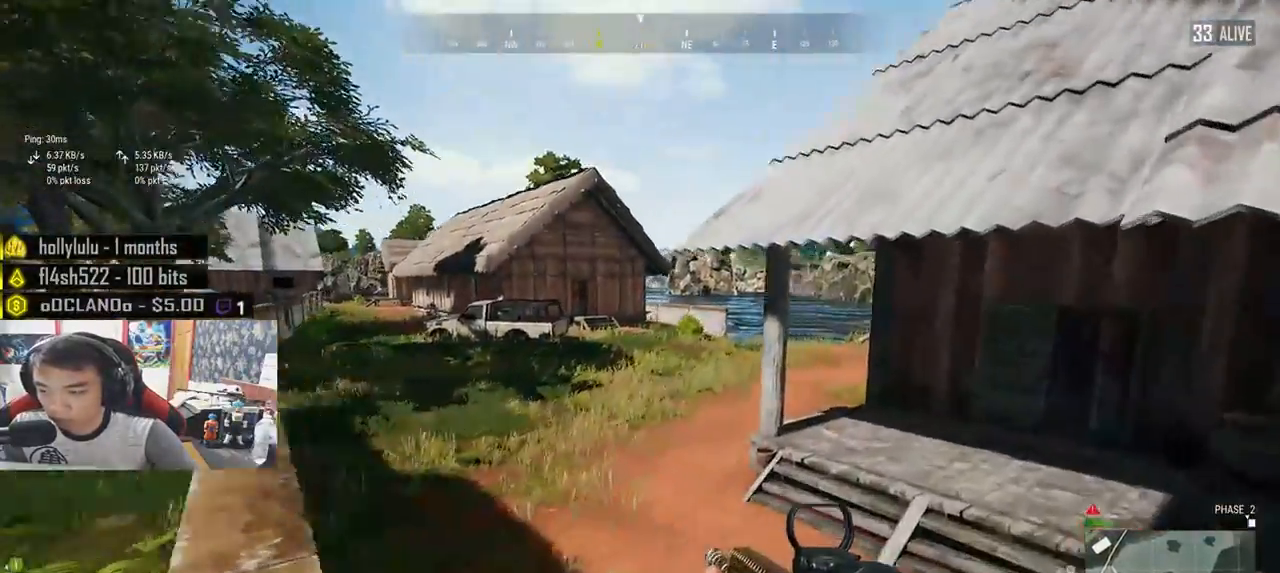
{"keys": ["shift", "w"], "mouse": [], "events": []}
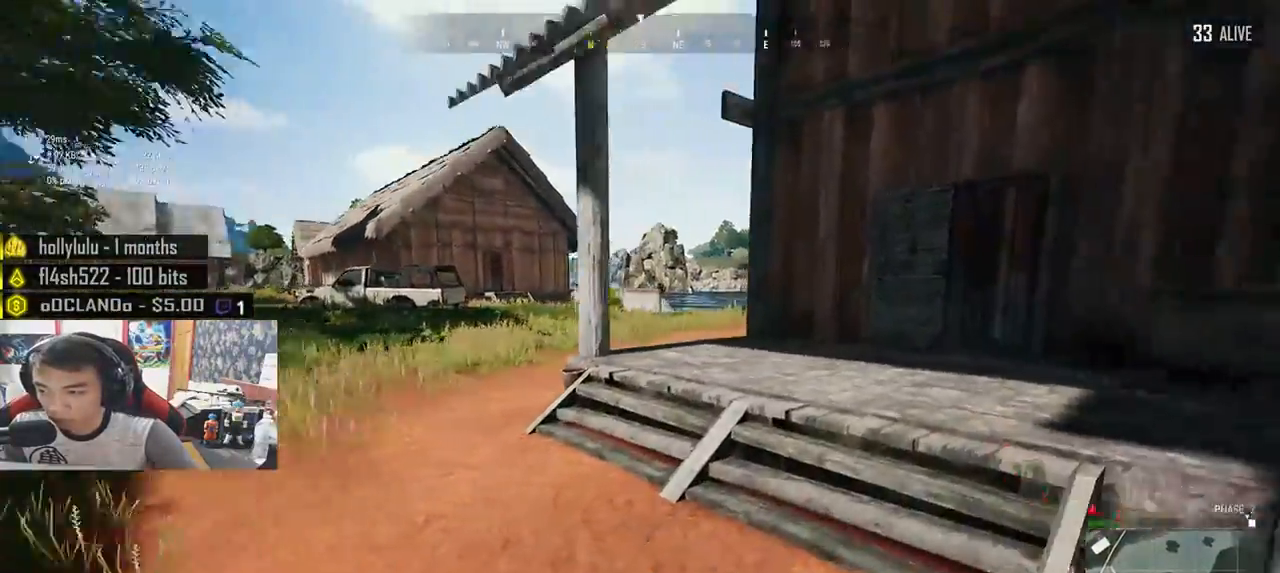
{"keys": ["shift", "w"], "mouse": [], "events": []}
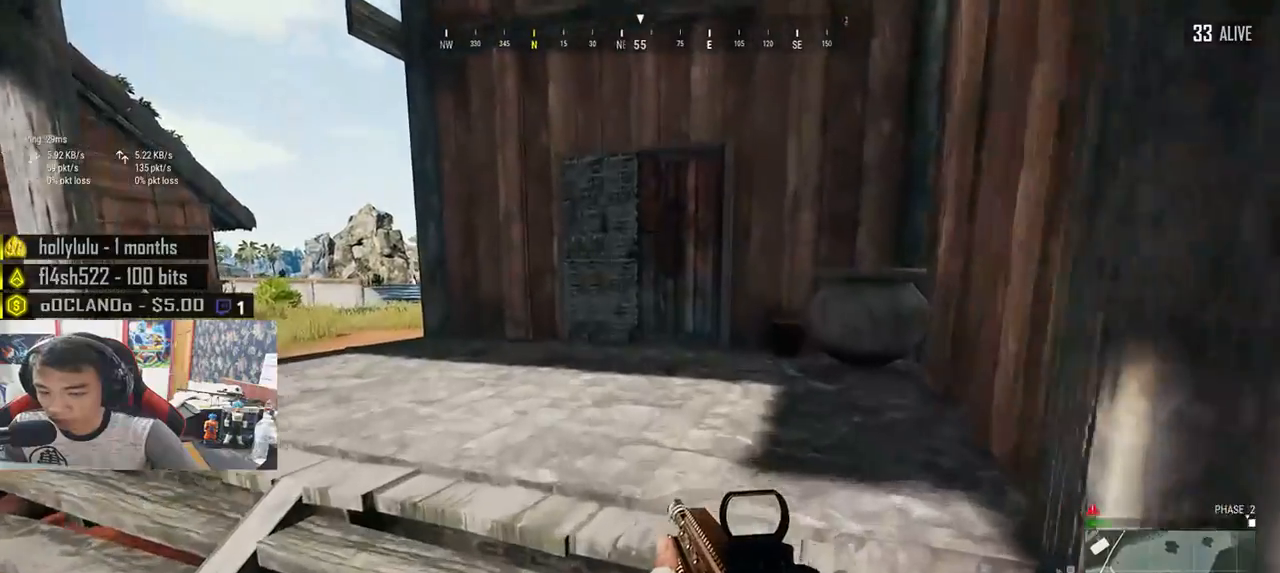
{"keys": ["shift", "w"], "mouse": [], "events": [[83, "space", "down"], [250, "space", "up"]]}
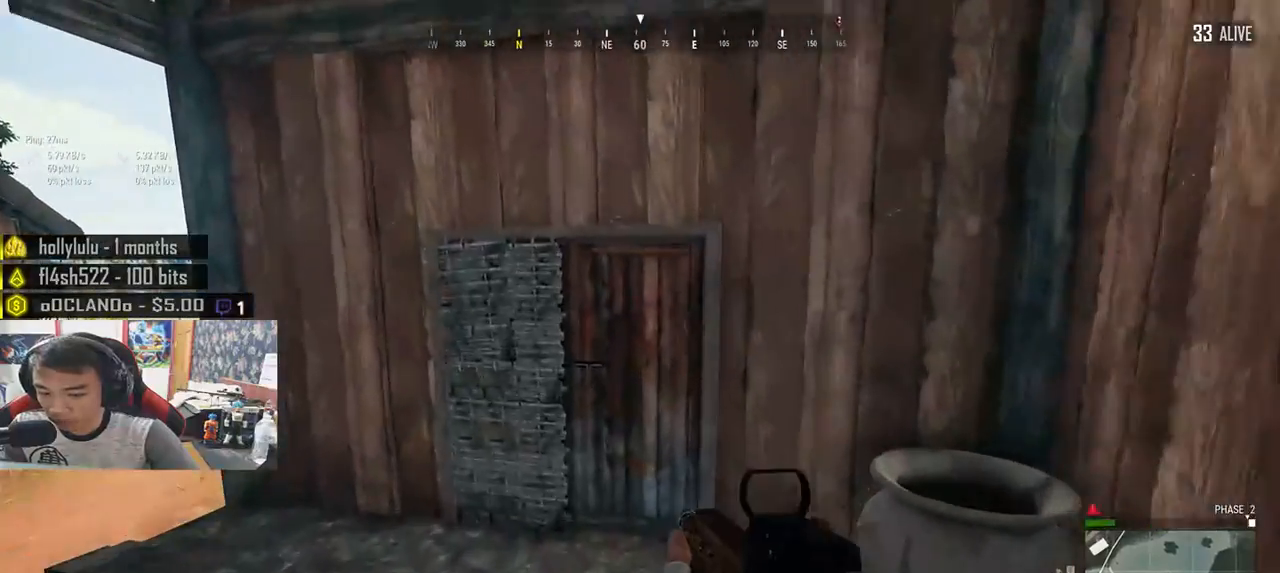
{"keys": ["f"], "mouse": [], "events": [[233, "shift", "up"], [417, "f", "down"], [467, "w", "up"]]}
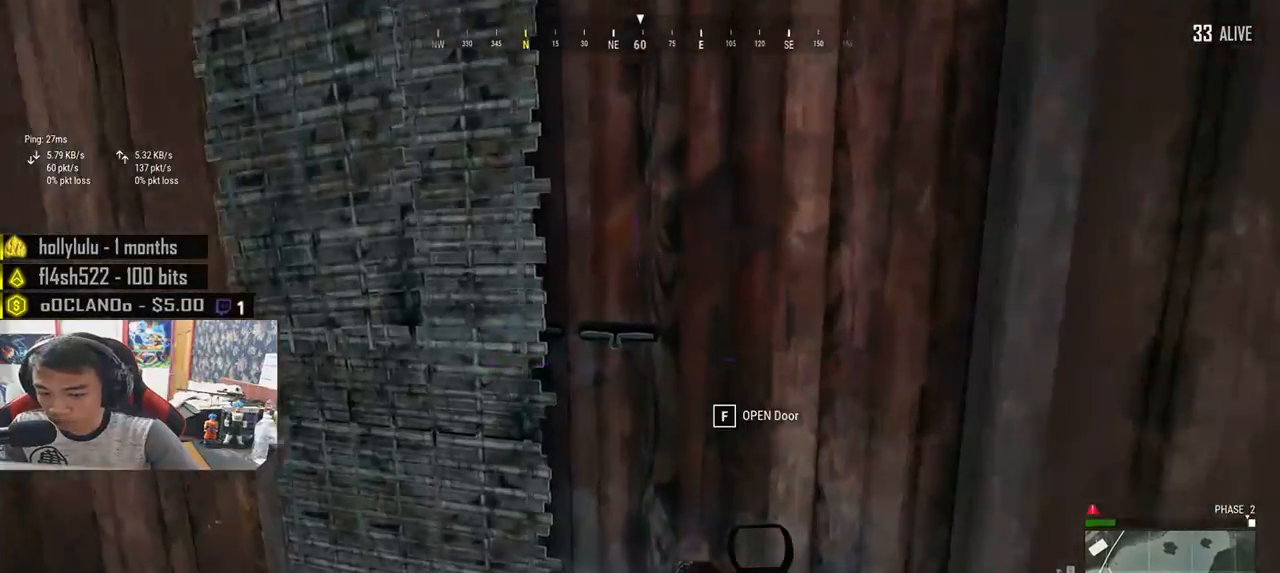
{"keys": ["d", "w"], "mouse": [], "events": [[17, "a", "down"], [33, "f", "up"], [83, "f", "down"], [217, "f", "up"], [233, "s", "down"], [317, "a", "up"], [350, "d", "down"], [383, "s", "up"], [500, "w", "down"]]}
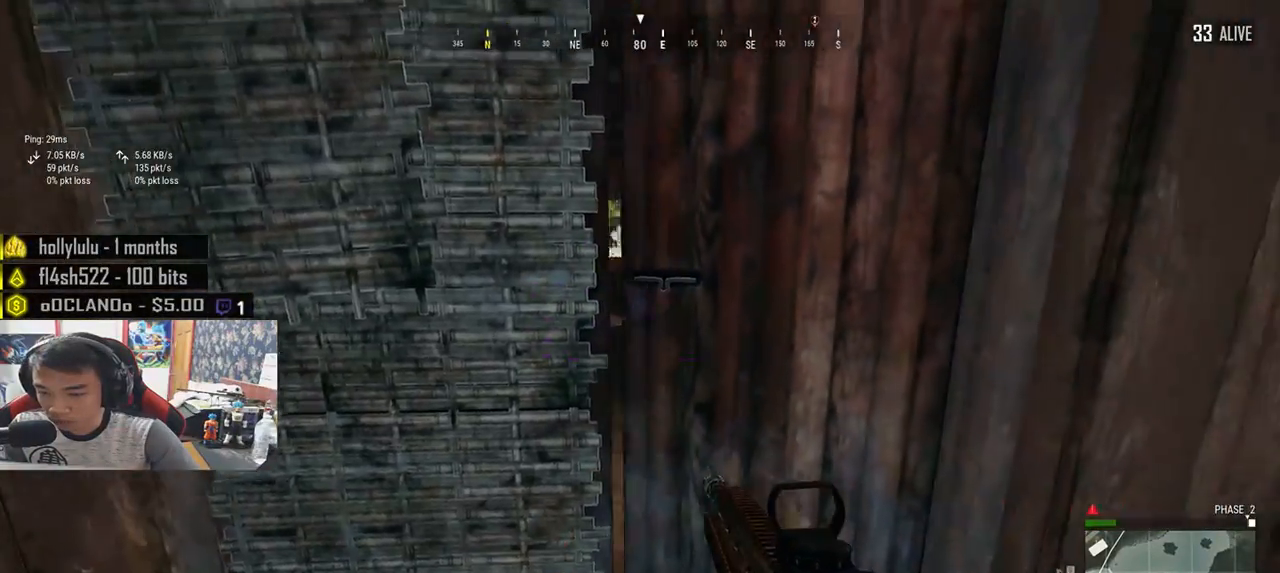
{"keys": ["w"], "mouse": [], "events": [[33, "d", "up"], [317, "d", "down"], [467, "d", "up"]]}
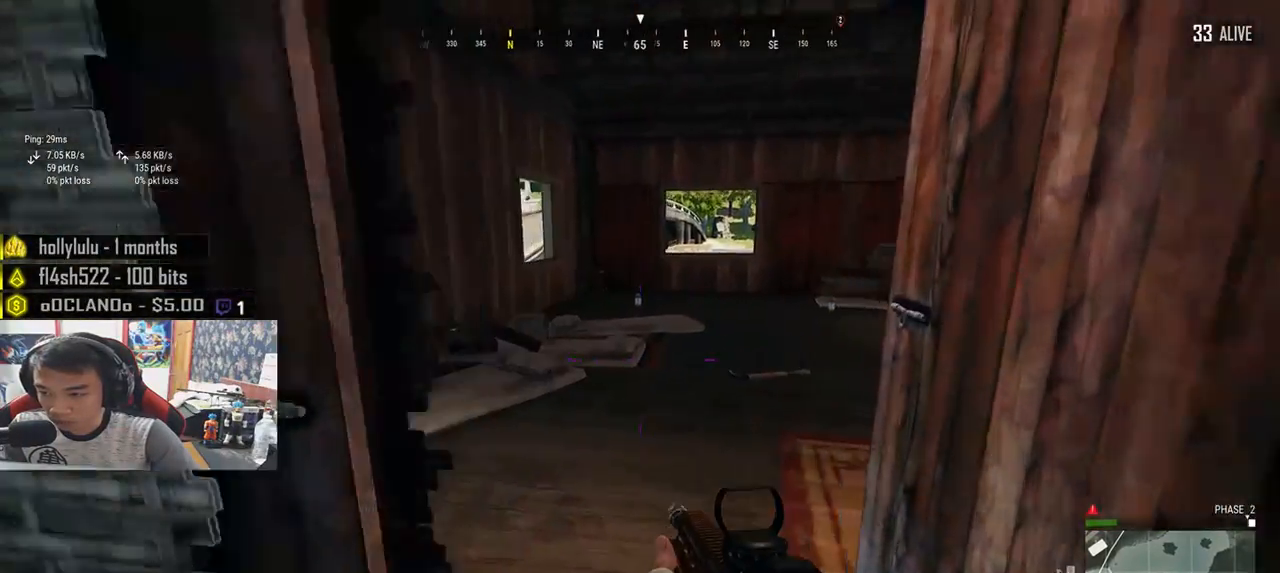
{"keys": ["a"], "mouse": [], "events": [[283, "a", "down"], [317, "w", "up"]]}
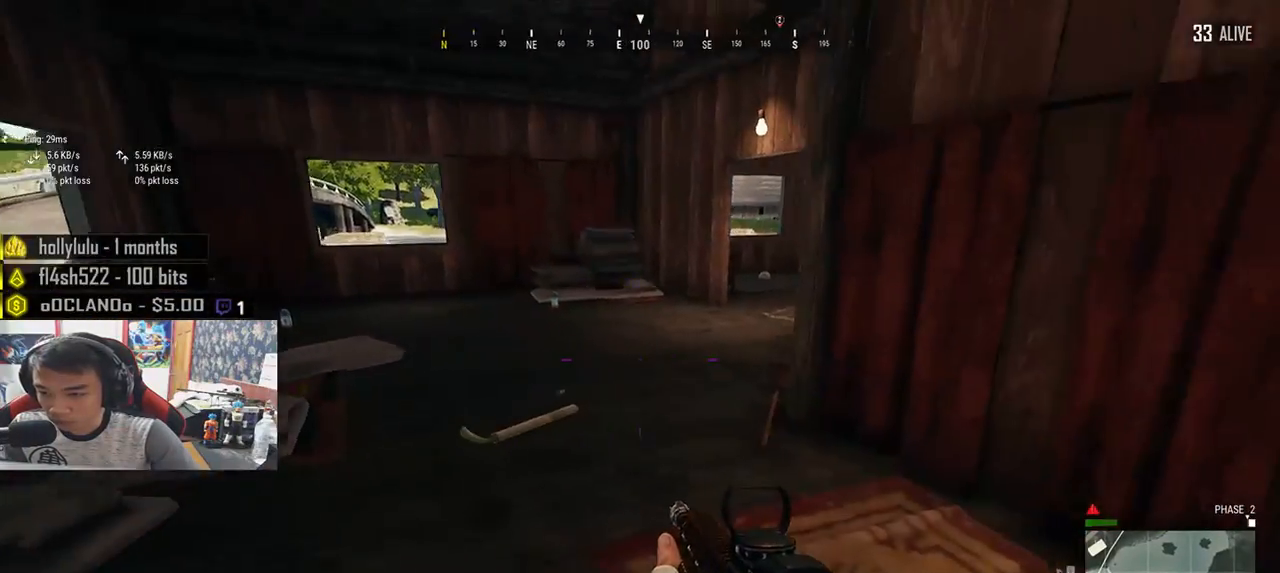
{"keys": ["a", "w"], "mouse": [], "events": [[300, "w", "down"]]}
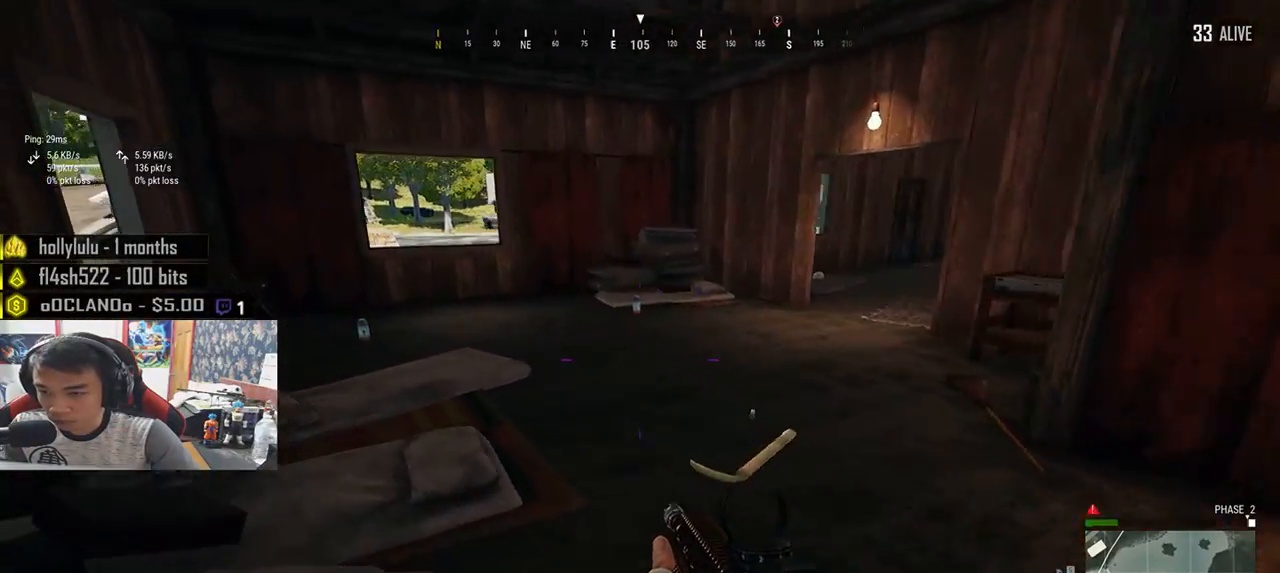
{"keys": ["shift", "w"], "mouse": [], "events": [[83, "a", "up"], [350, "shift", "down"]]}
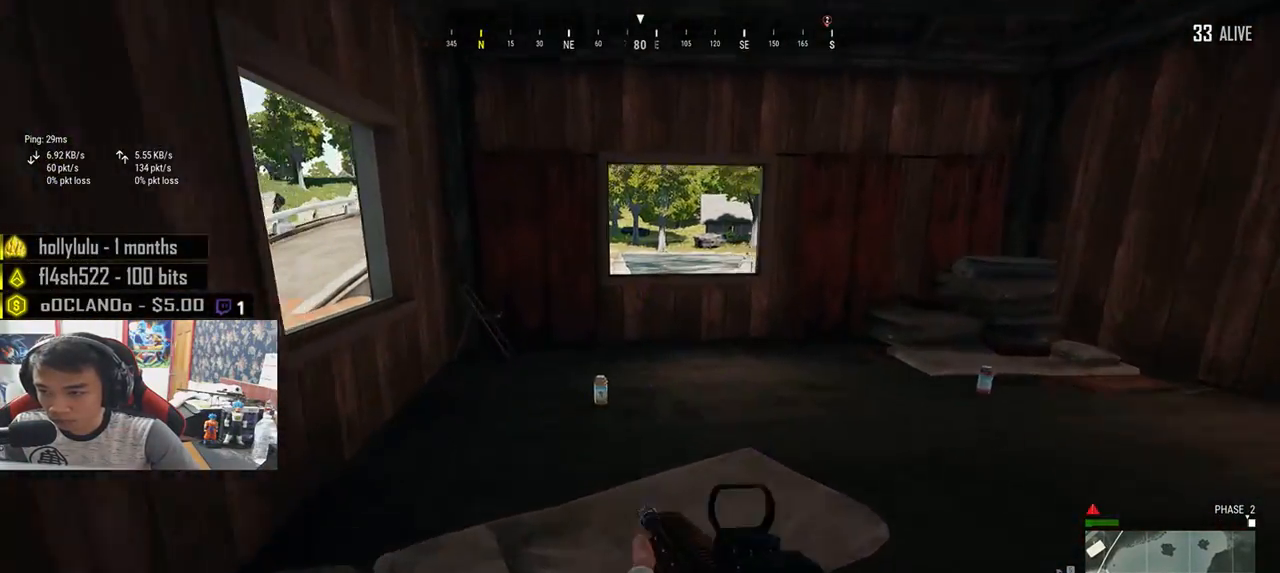
{"keys": ["w"], "mouse": [], "events": [[400, "shift", "up"]]}
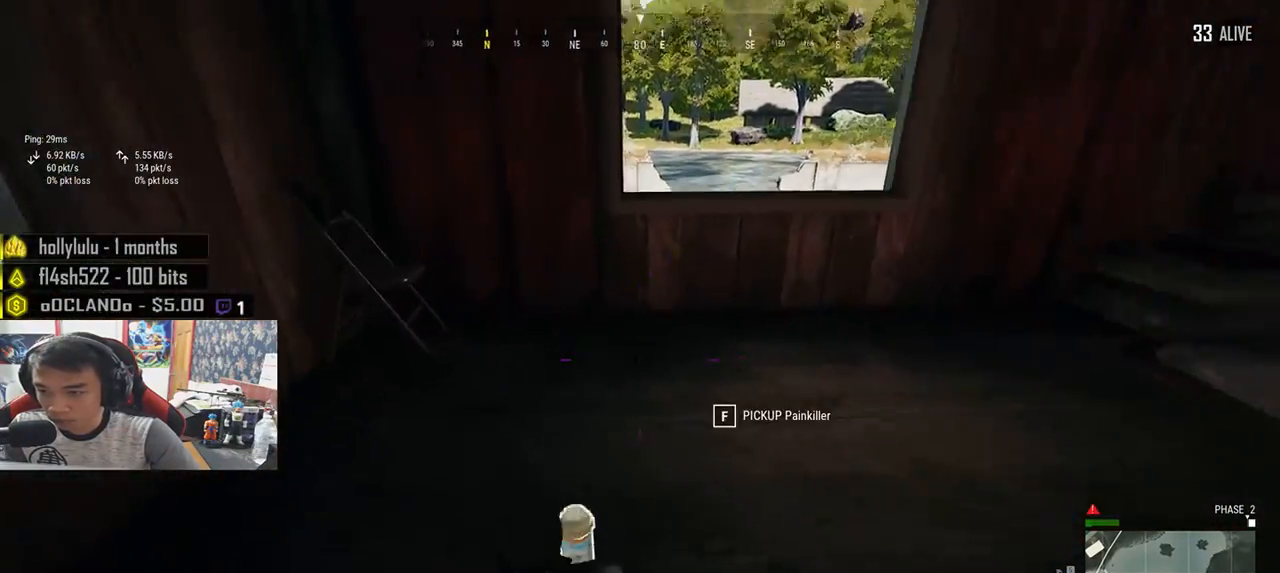
{"keys": ["w"], "mouse": [], "events": [[33, "f", "down"], [117, "f", "up"], [167, "f", "down"], [250, "f", "up"]]}
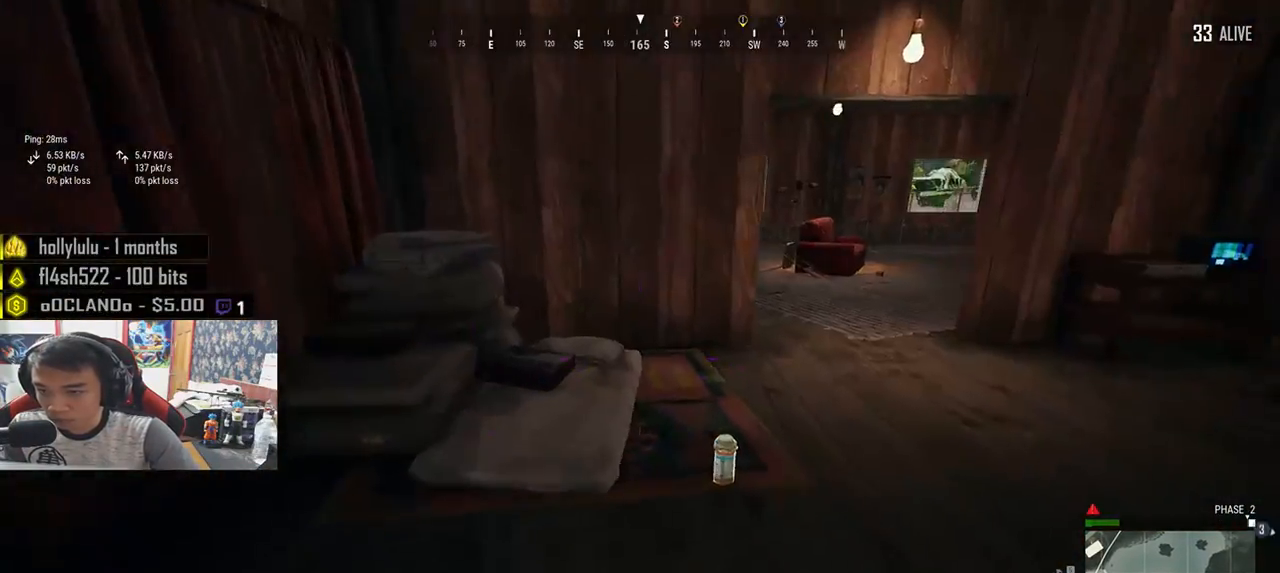
{"keys": ["f", "w"], "mouse": [], "events": [[200, "f", "down"], [233, "f", "up"], [317, "f", "down"], [400, "f", "up"], [450, "f", "down"]]}
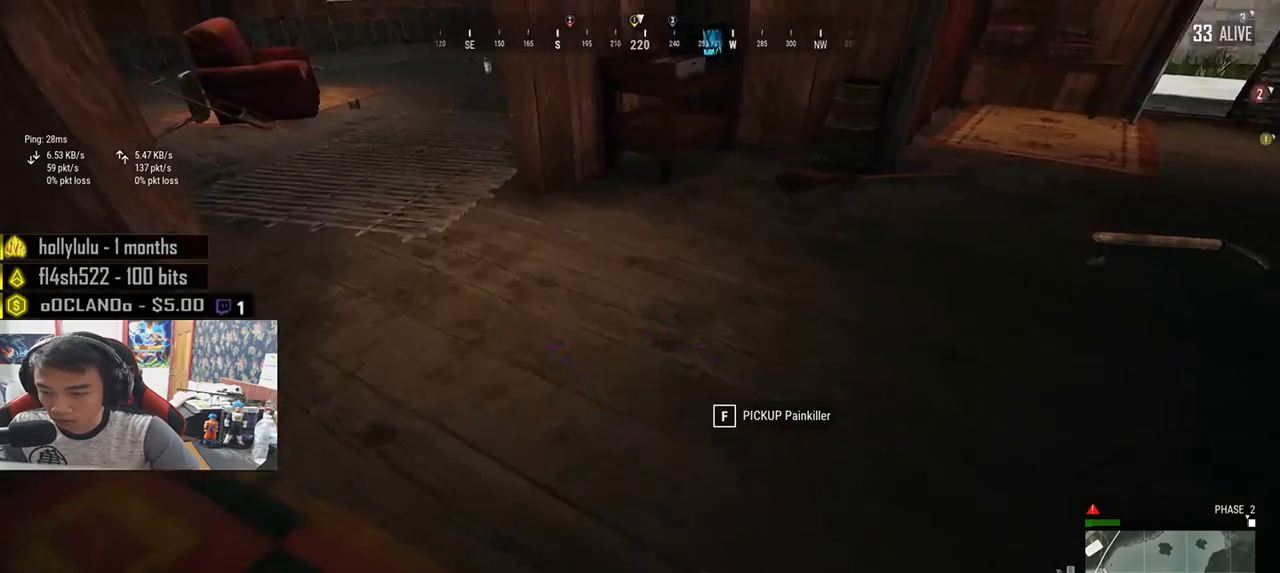
{"keys": ["d", "w"], "mouse": [], "events": [[33, "f", "up"], [483, "d", "down"]]}
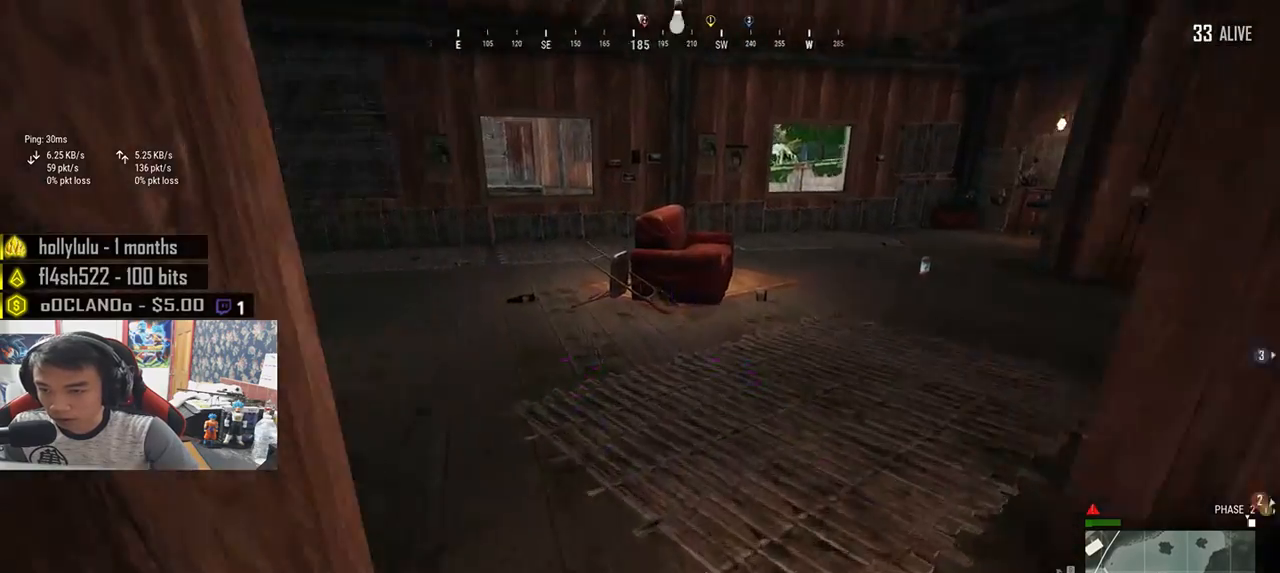
{"keys": ["d", "w"], "mouse": [], "events": [[50, "w", "up"], [167, "w", "down"]]}
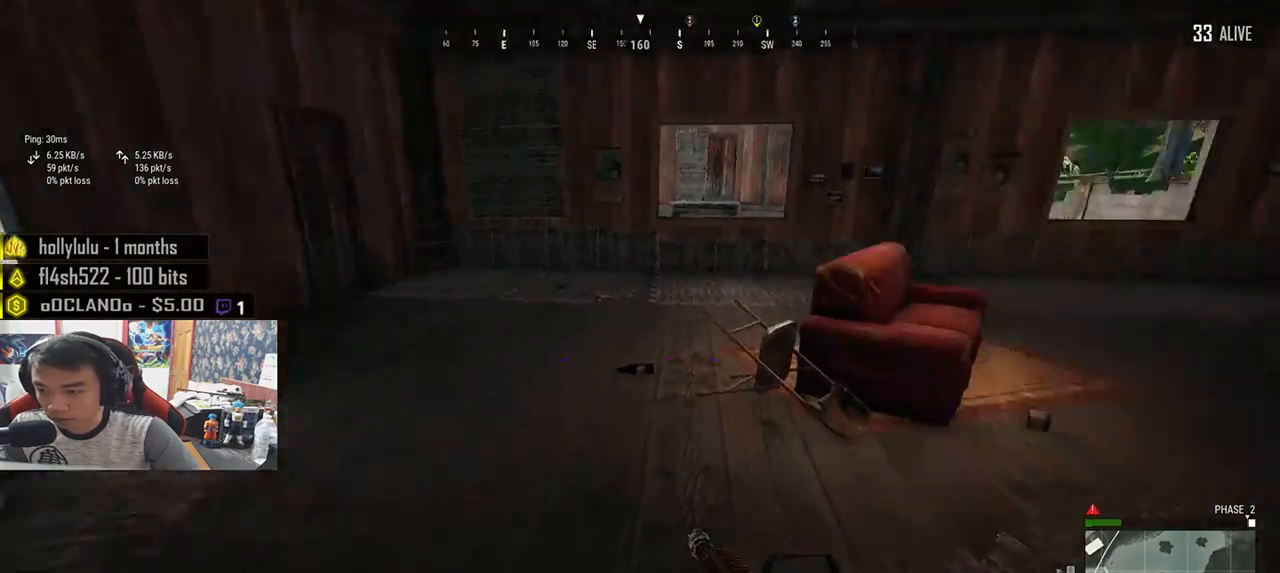
{"keys": ["shift", "w"], "mouse": [], "events": [[67, "shift", "down"], [250, "d", "up"]]}
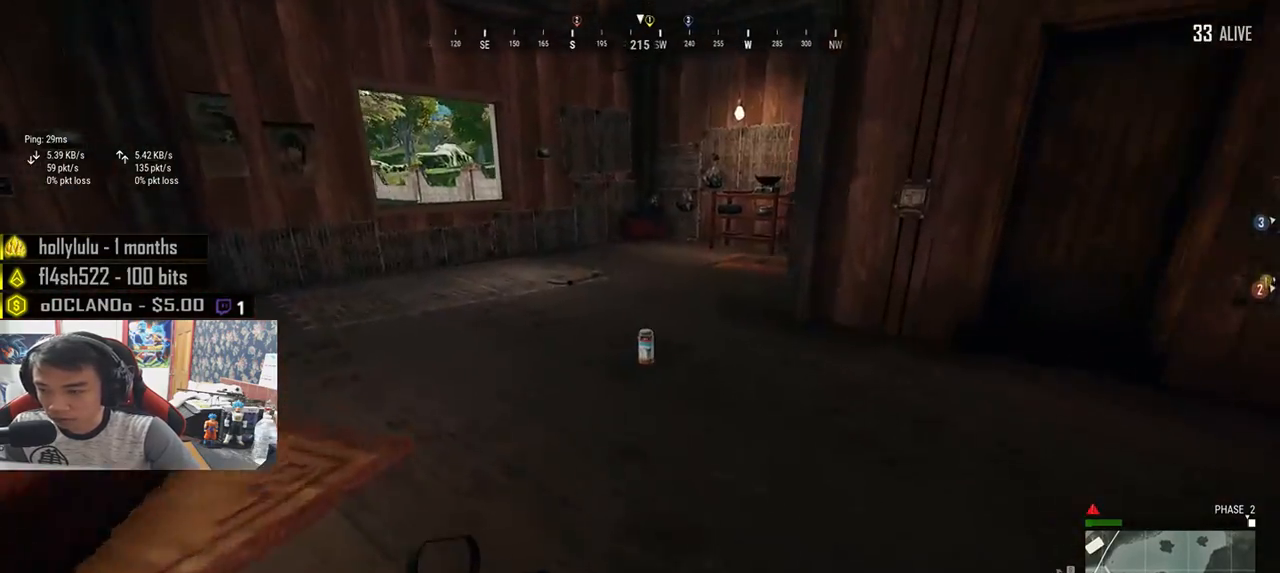
{"keys": ["w"], "mouse": [], "events": [[233, "shift", "up"], [367, "f", "down"], [450, "f", "up"]]}
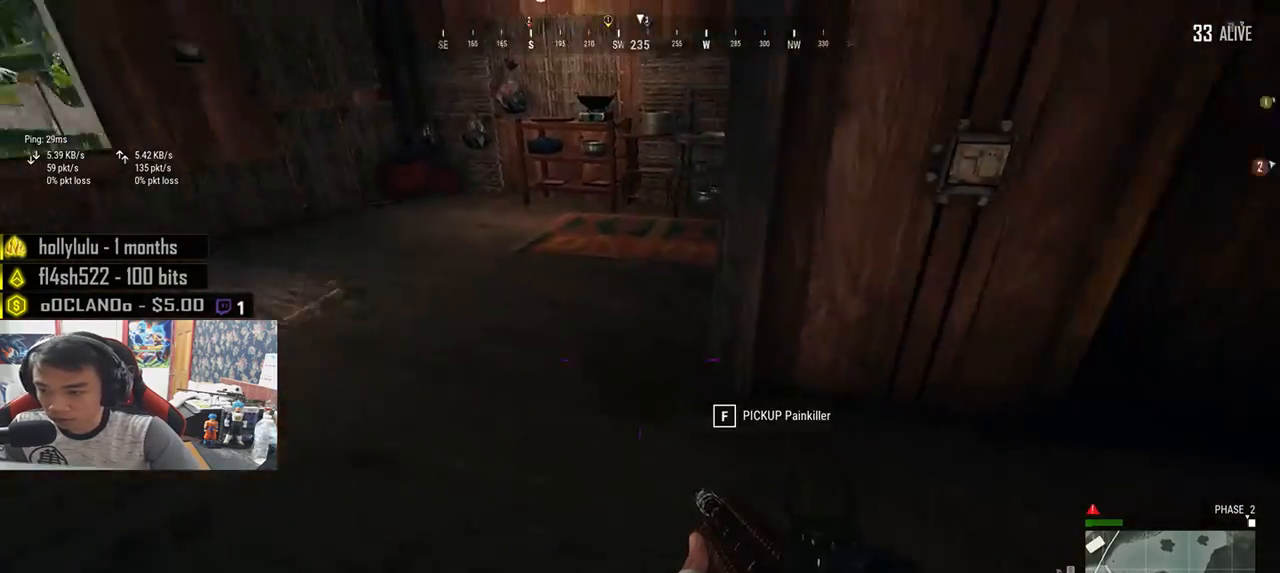
{"keys": ["f"], "mouse": [], "events": [[17, "f", "down"], [117, "f", "up"], [367, "f", "down"], [433, "f", "up"], [450, "w", "up"], [500, "f", "down"]]}
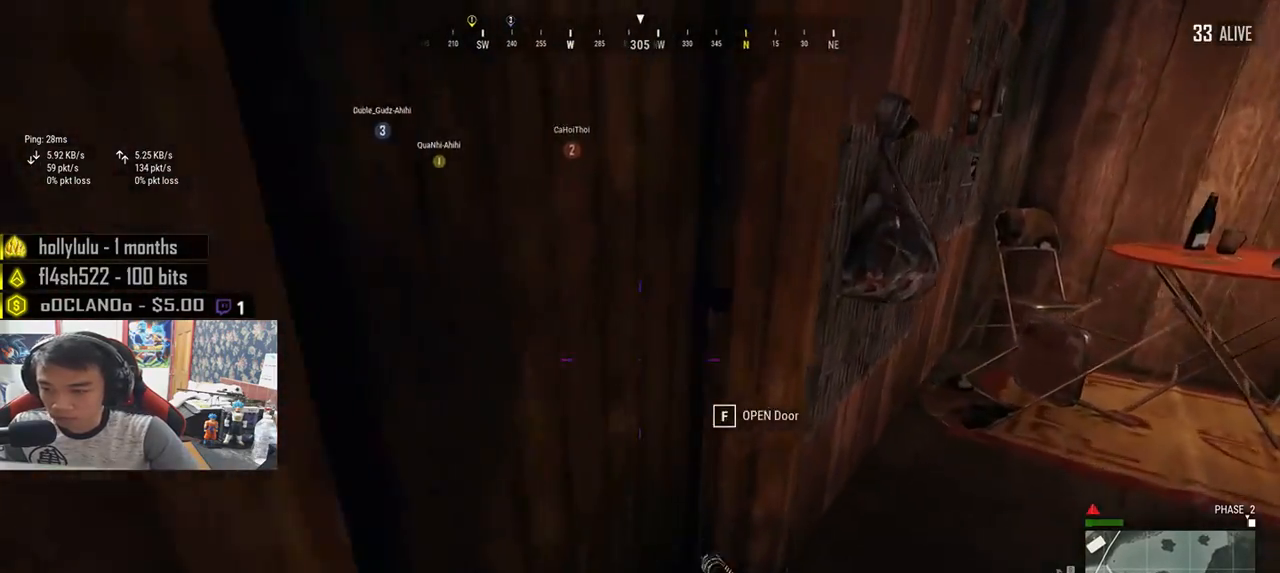
{"keys": ["d", "s"], "mouse": [], "events": [[100, "f", "up"], [183, "s", "down"], [317, "d", "down"]]}